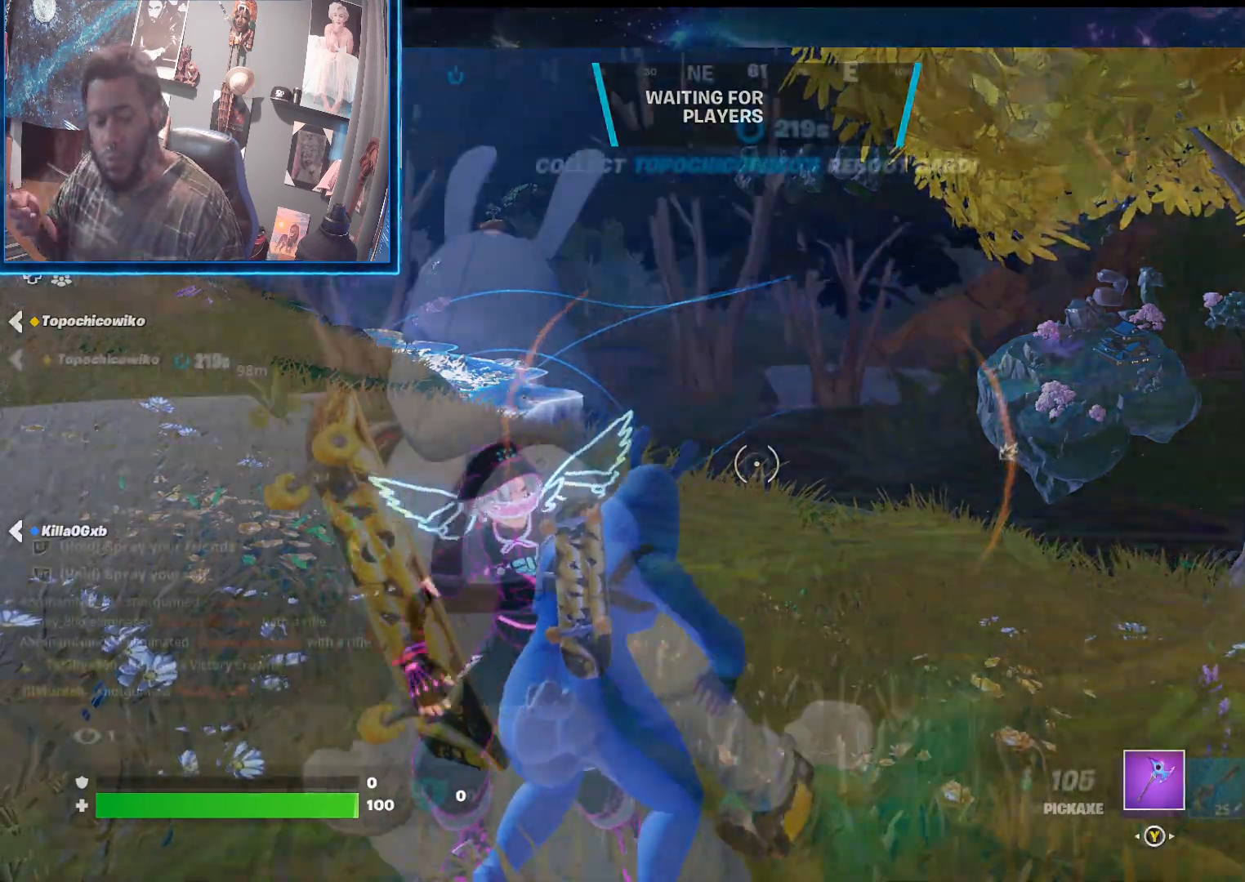
Gameplay with a controller (Xbox layout); each line is a JSON object with the inputs held at the frame after it. "events" lists button and stick changes between this image and that frame as [ms after this image, input, new state], when the widget could be followed in between.
{"buttons": [], "left_stick": "center", "right_stick": "left", "events": [[267, "right_stick", "left"]]}
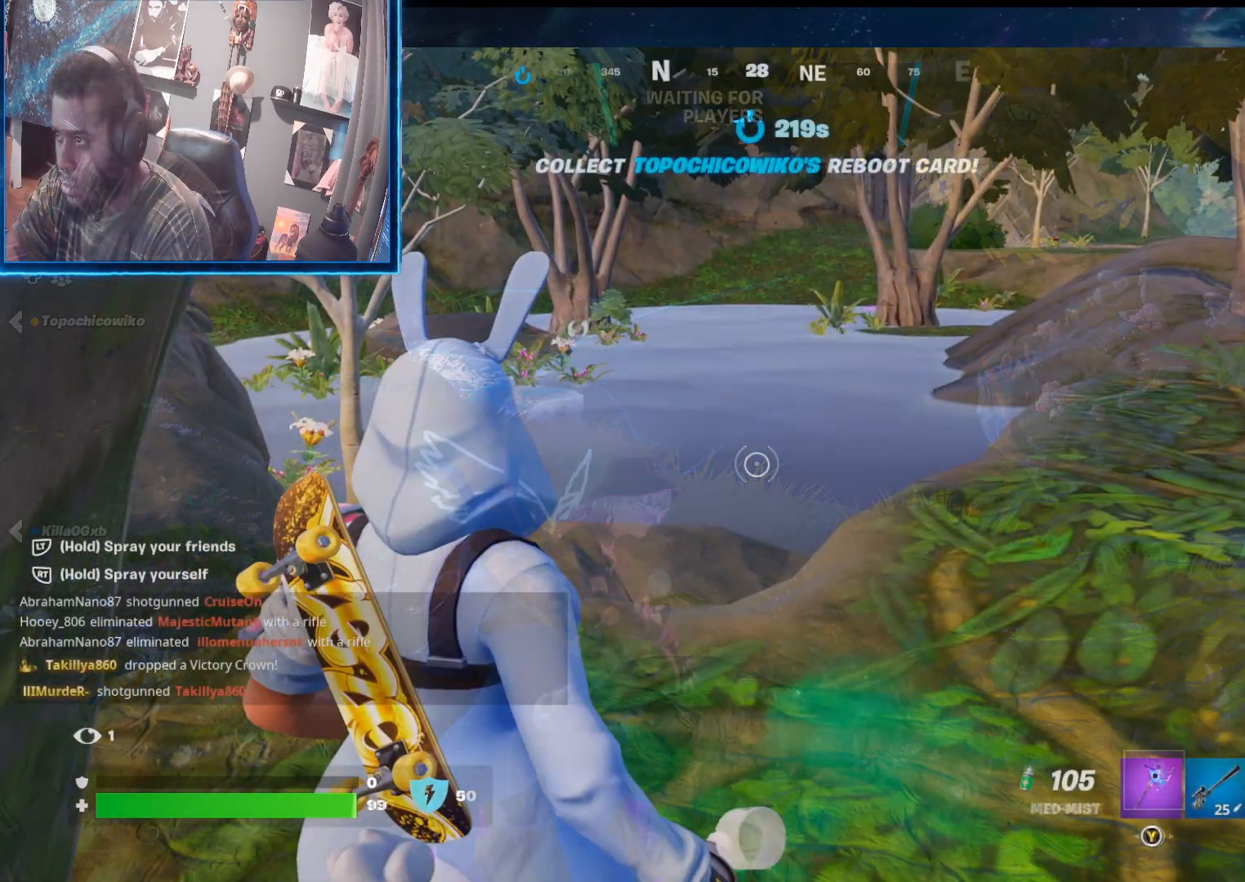
{"buttons": [], "left_stick": "up", "right_stick": "up-left", "events": [[200, "right_stick", "center"], [350, "right_stick", "up-left"], [483, "left_stick", "up"]]}
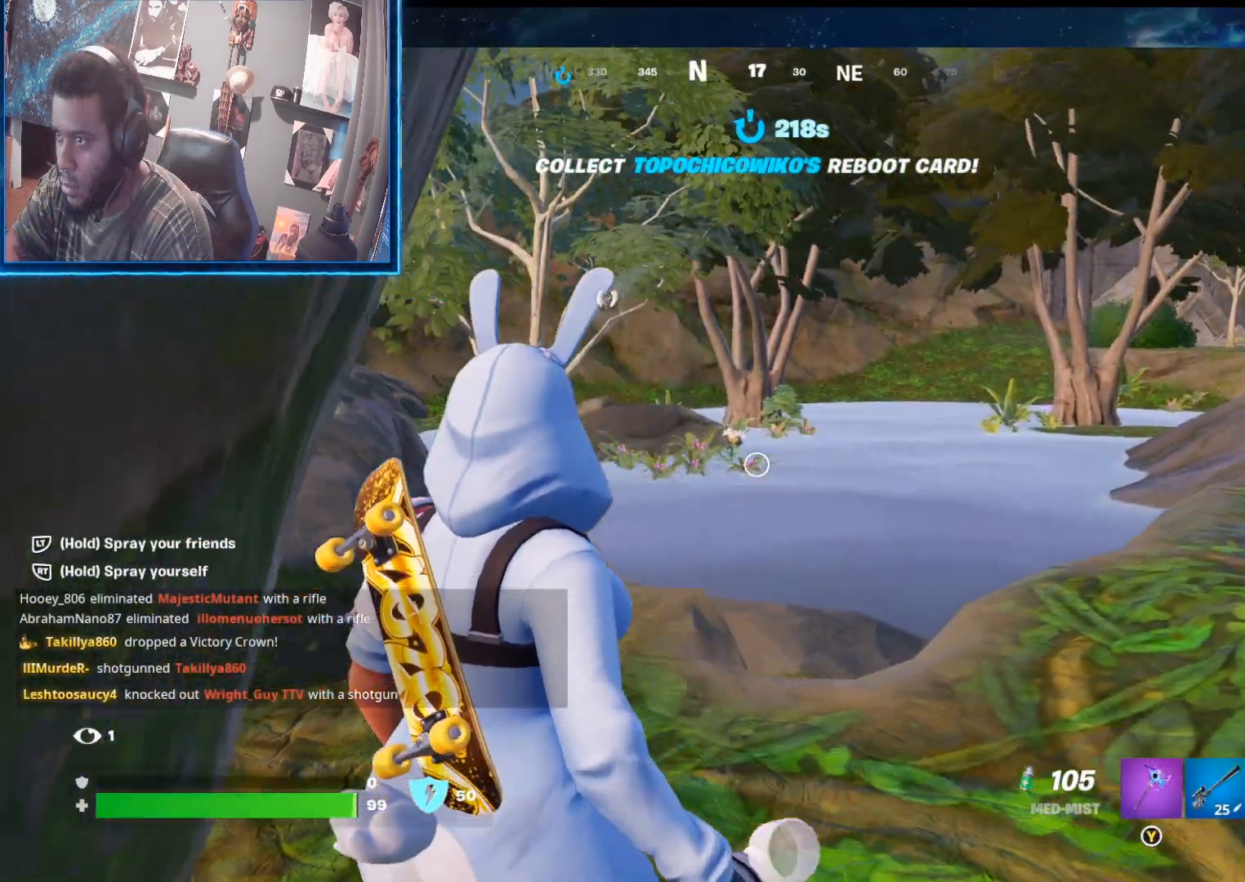
{"buttons": [], "left_stick": "up-right", "right_stick": "left", "events": [[100, "left_stick", "up-right"], [300, "right_stick", "left"]]}
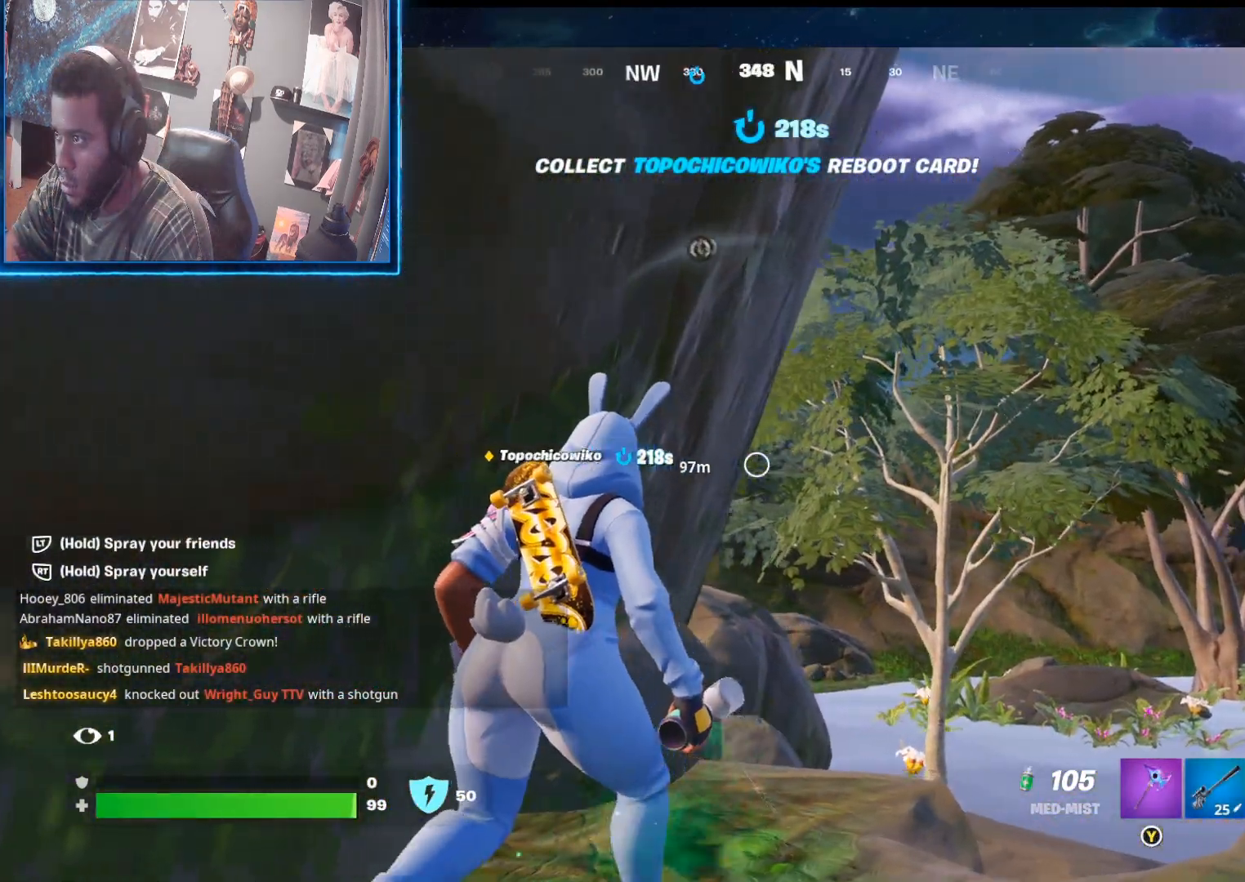
{"buttons": ["R3"], "left_stick": "up", "right_stick": "down-left", "events": [[133, "left_stick", "up"], [167, "right_stick", "down-left"], [500, "R3", "down"]]}
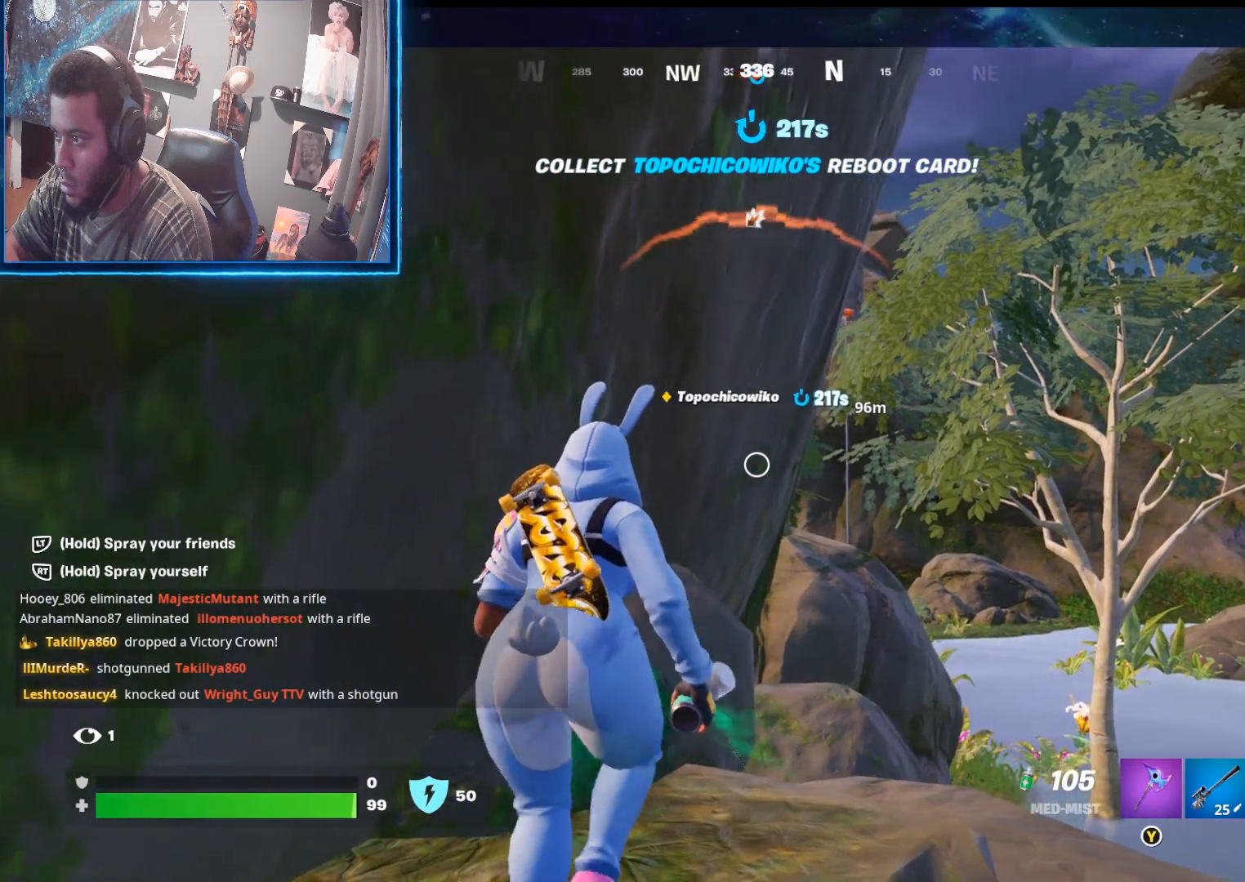
{"buttons": [], "left_stick": "up-right", "right_stick": "left", "events": [[117, "R3", "up"], [267, "right_stick", "left"], [450, "left_stick", "up-right"]]}
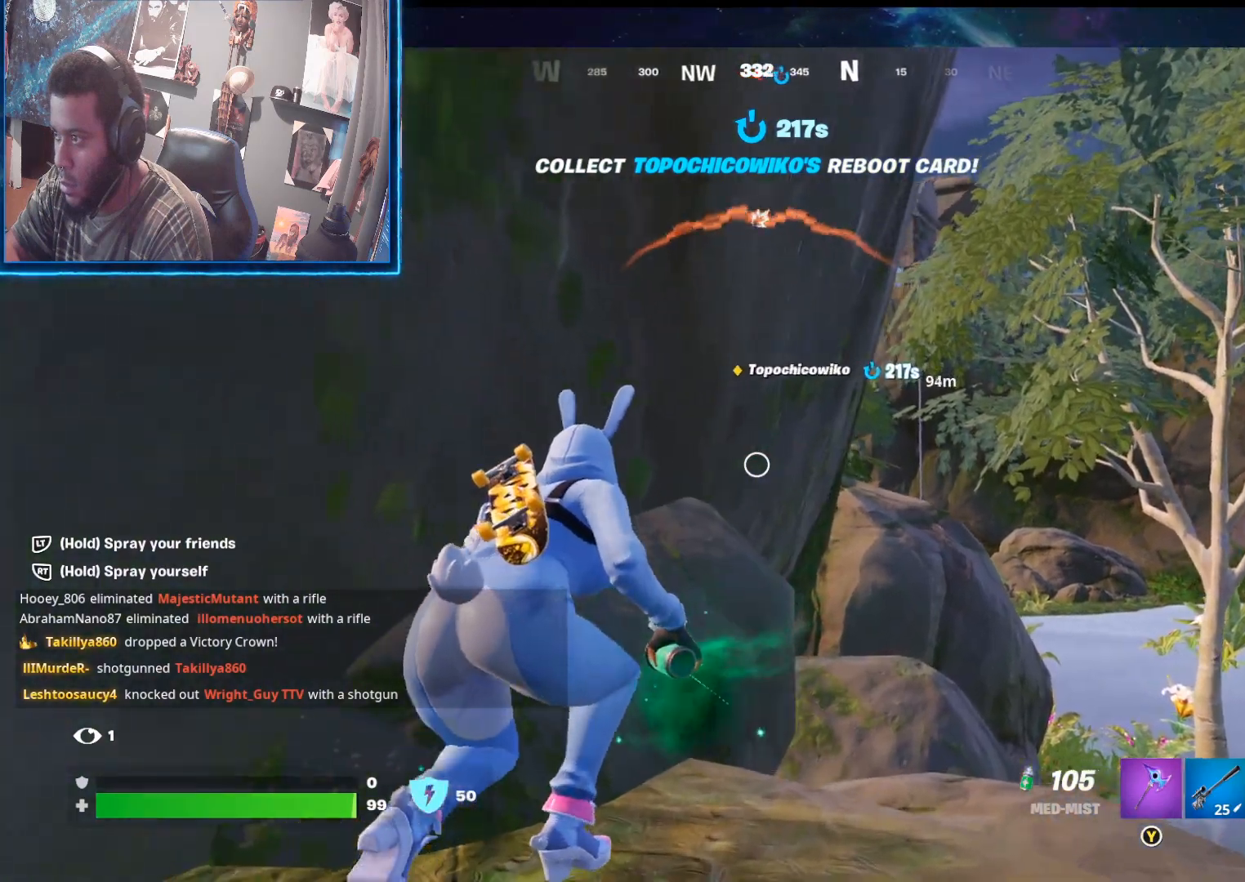
{"buttons": [], "left_stick": "center", "right_stick": "left", "events": [[217, "left_stick", "center"]]}
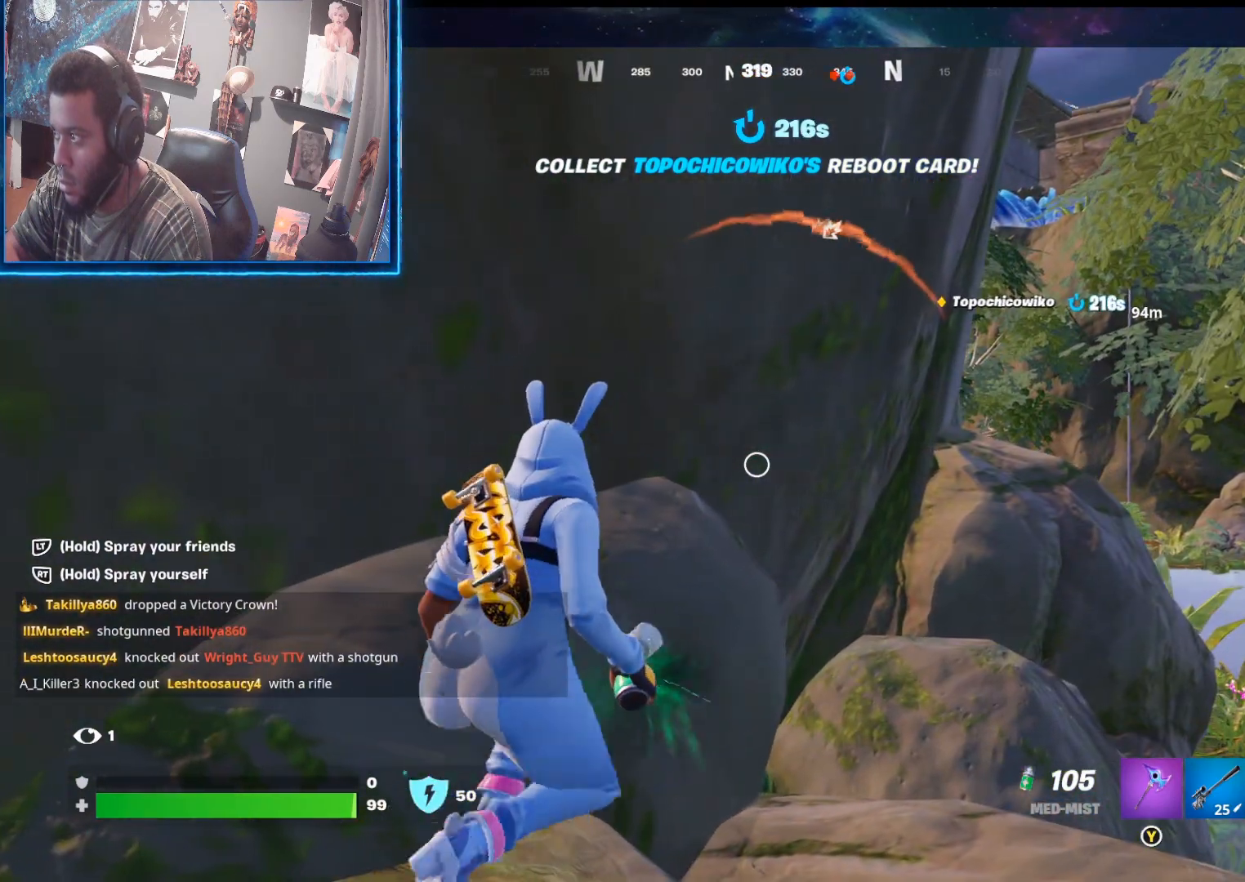
{"buttons": [], "left_stick": "right", "right_stick": "left", "events": [[67, "left_stick", "right"], [133, "left_stick", "center"], [250, "right_stick", "center"], [383, "left_stick", "right"], [400, "right_stick", "left"]]}
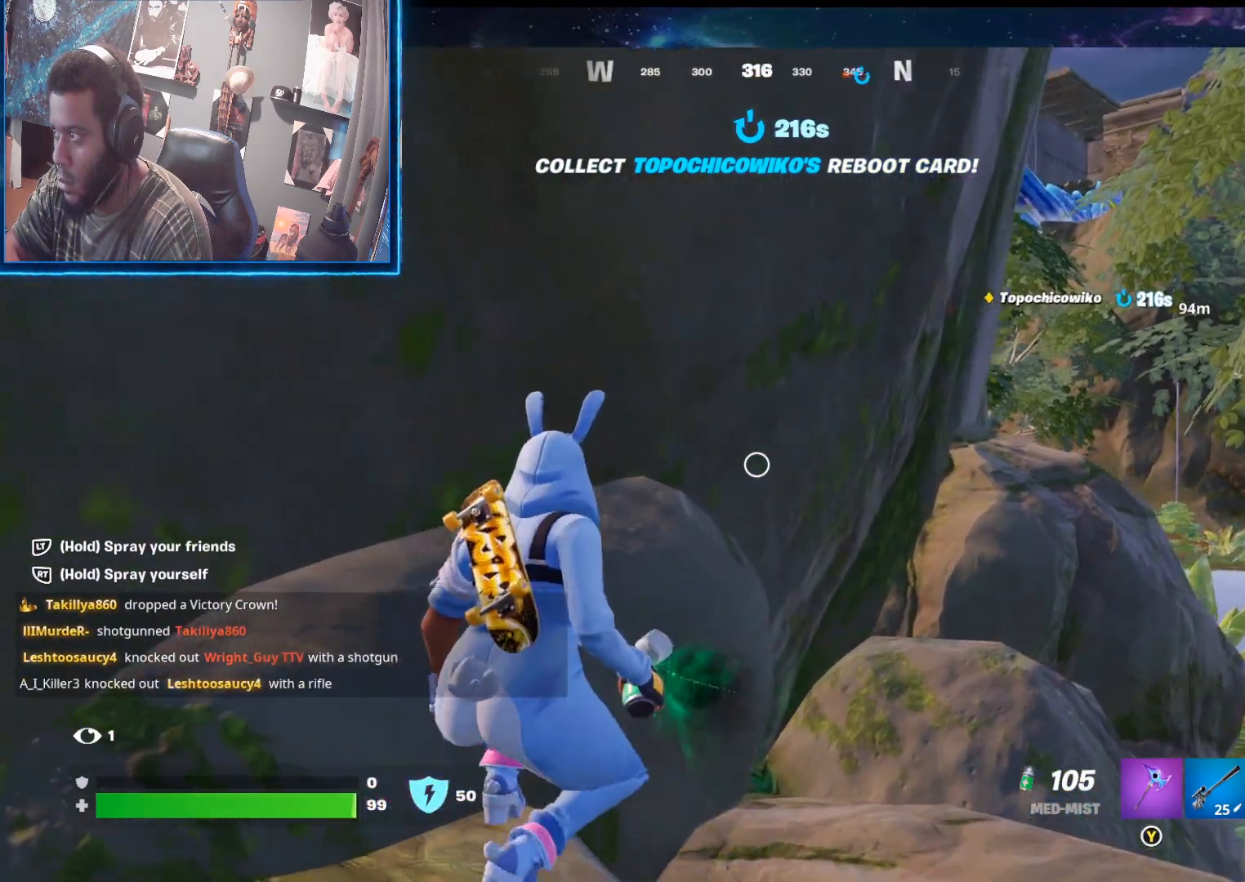
{"buttons": [], "left_stick": "center", "right_stick": "center", "events": [[83, "left_stick", "center"], [250, "right_stick", "center"]]}
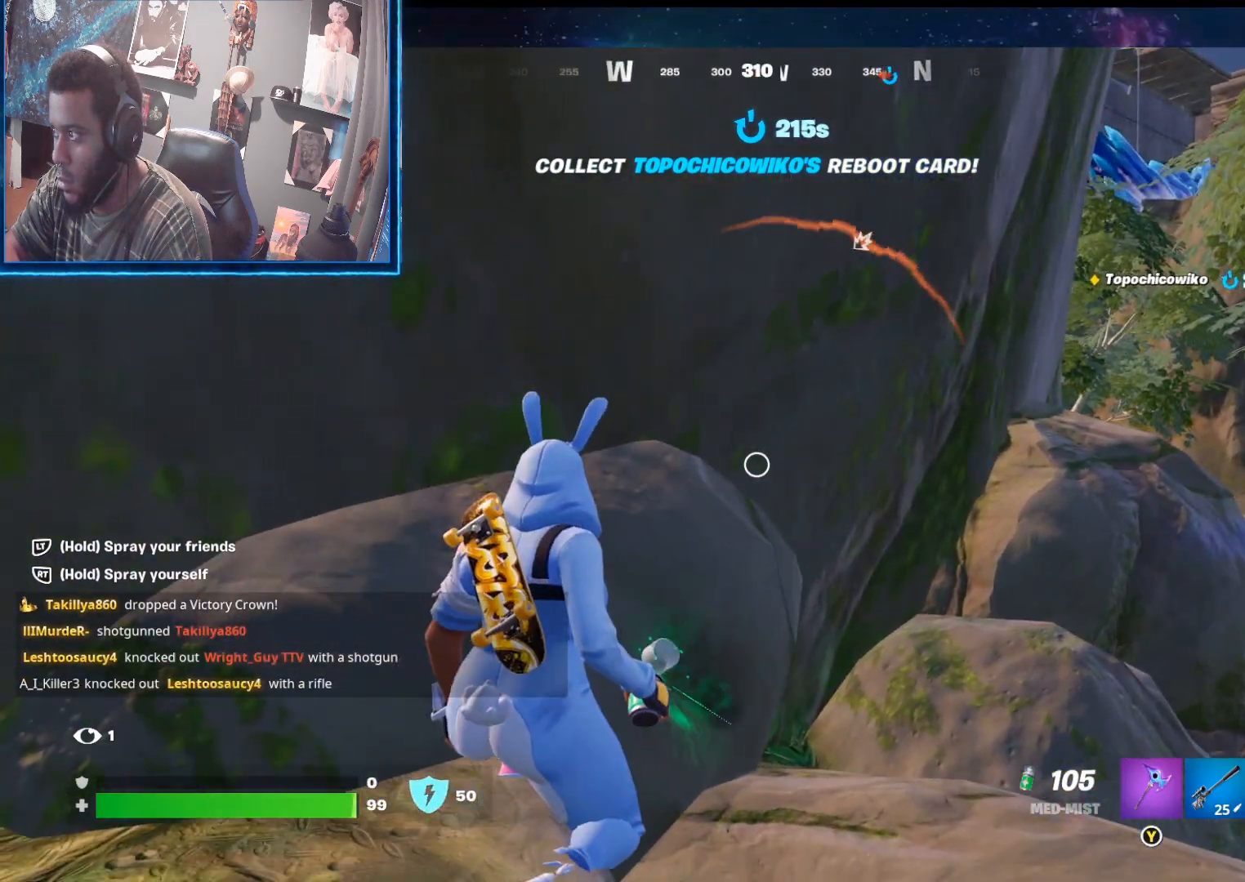
{"buttons": [], "left_stick": "center", "right_stick": "center", "events": [[50, "right_stick", "right"], [67, "left_stick", "left"], [217, "right_stick", "up-right"], [367, "right_stick", "center"], [400, "left_stick", "center"]]}
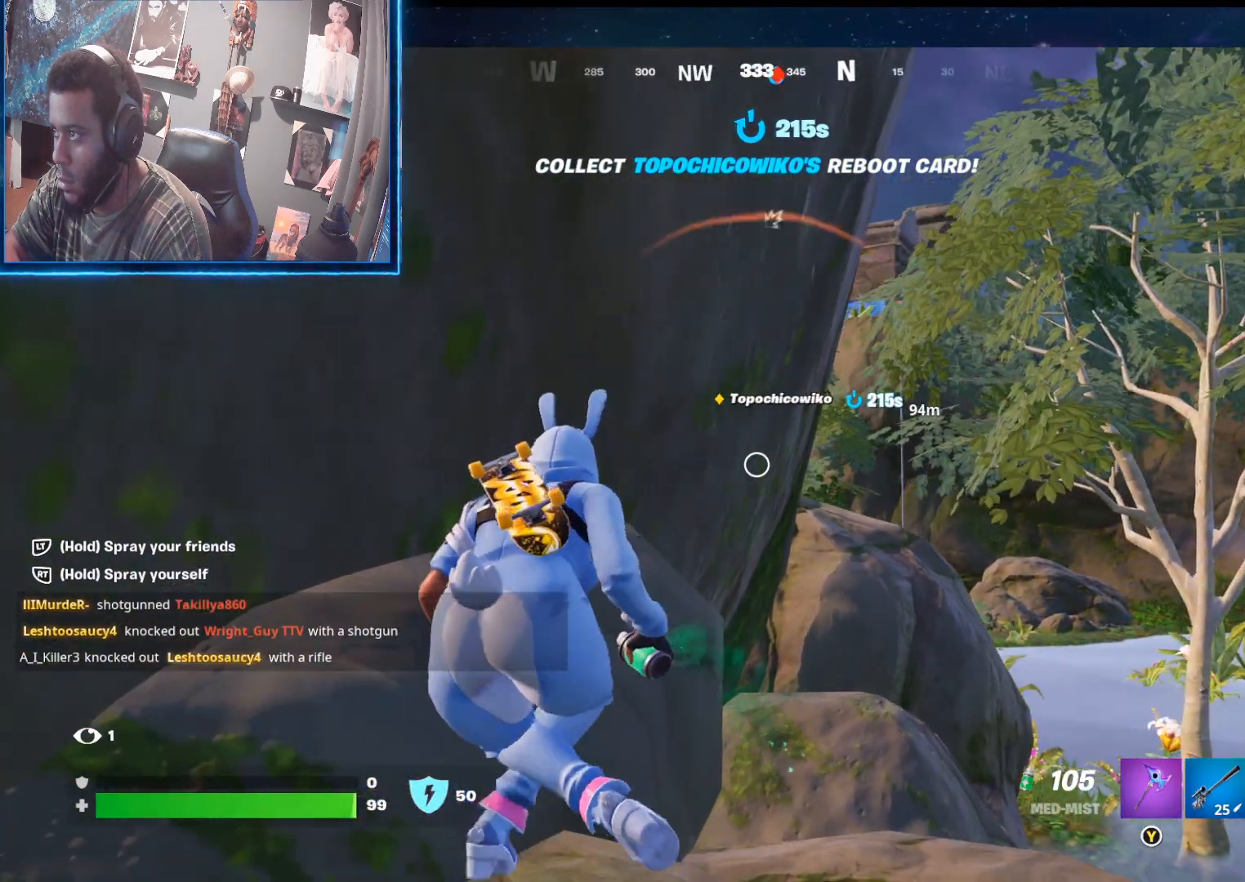
{"buttons": [], "left_stick": "down-left", "right_stick": "up-right", "events": [[67, "left_stick", "down"], [250, "left_stick", "down-right"], [450, "left_stick", "down-left"], [467, "right_stick", "up-right"]]}
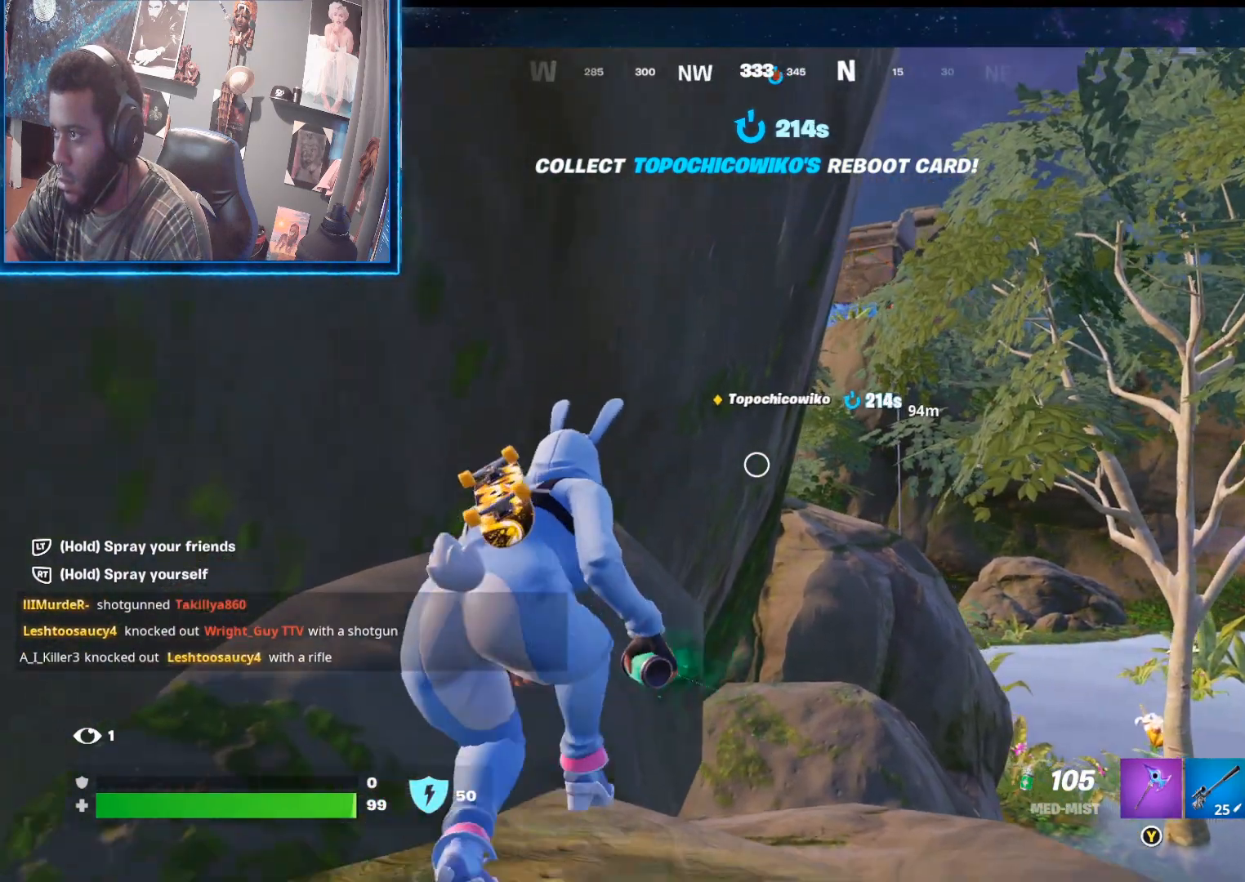
{"buttons": [], "left_stick": "down", "right_stick": "up-right", "events": [[150, "left_stick", "down"], [167, "R3", "down"], [233, "R3", "up"]]}
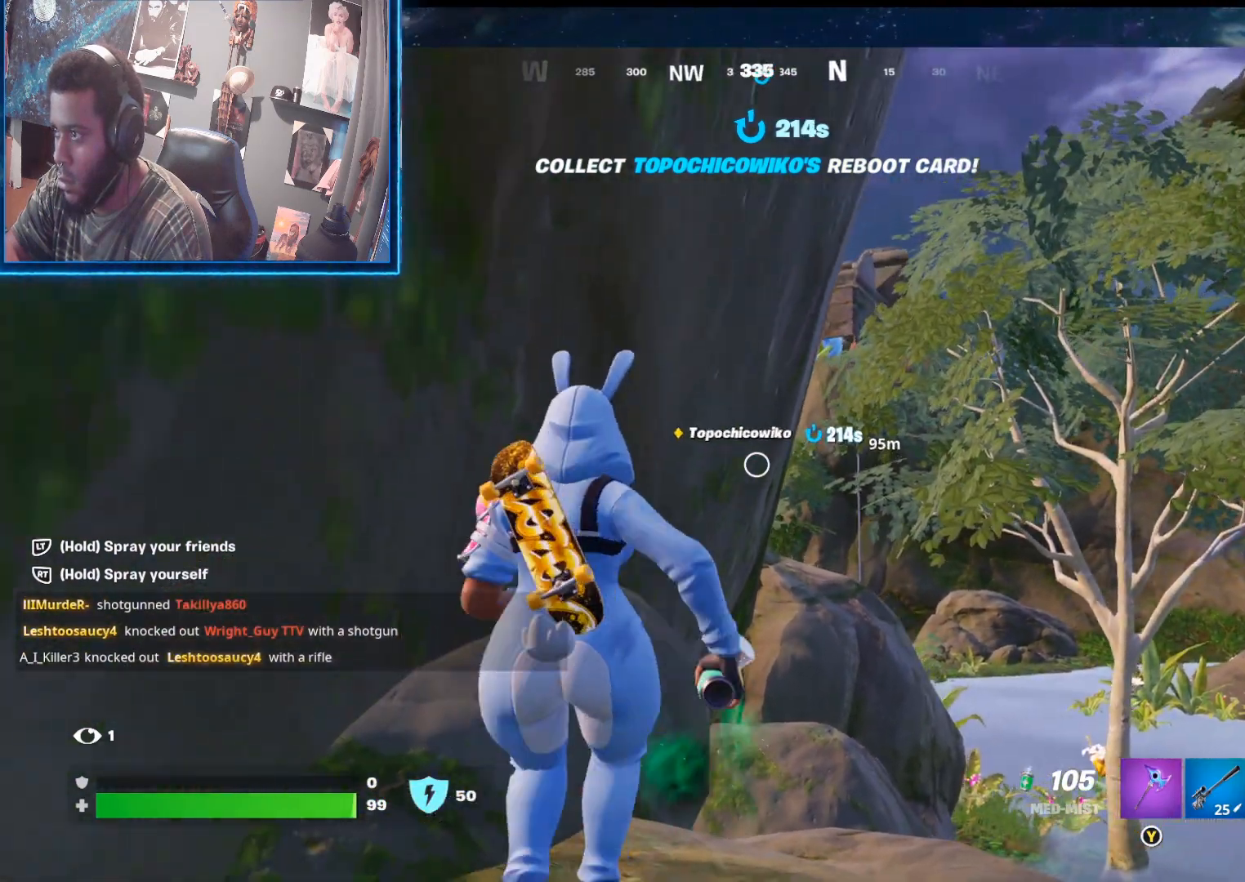
{"buttons": [], "left_stick": "down-left", "right_stick": "left", "events": [[100, "right_stick", "center"], [400, "right_stick", "left"], [467, "left_stick", "down-left"]]}
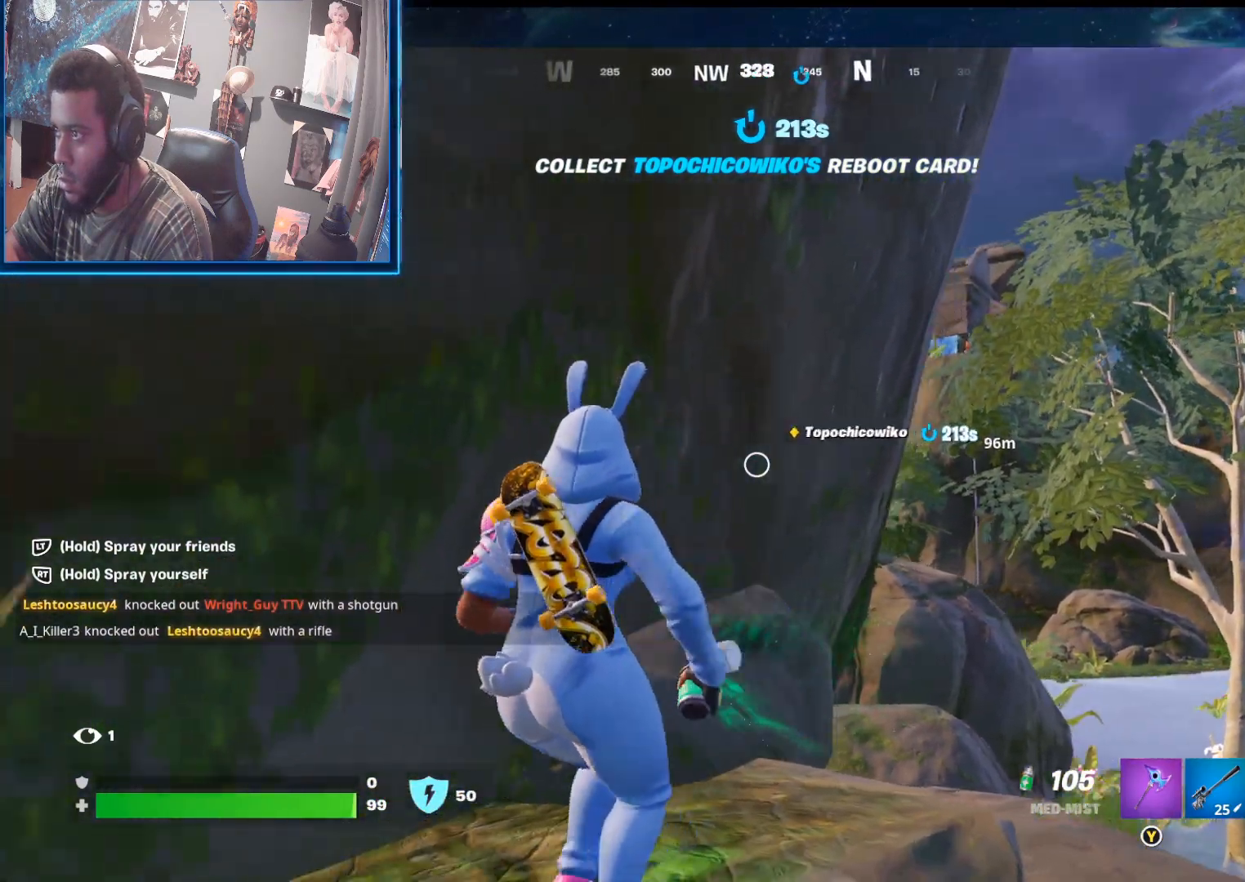
{"buttons": ["L3"], "left_stick": "up-left", "right_stick": "left", "events": [[267, "left_stick", "left"], [367, "left_stick", "up-left"], [467, "L3", "down"]]}
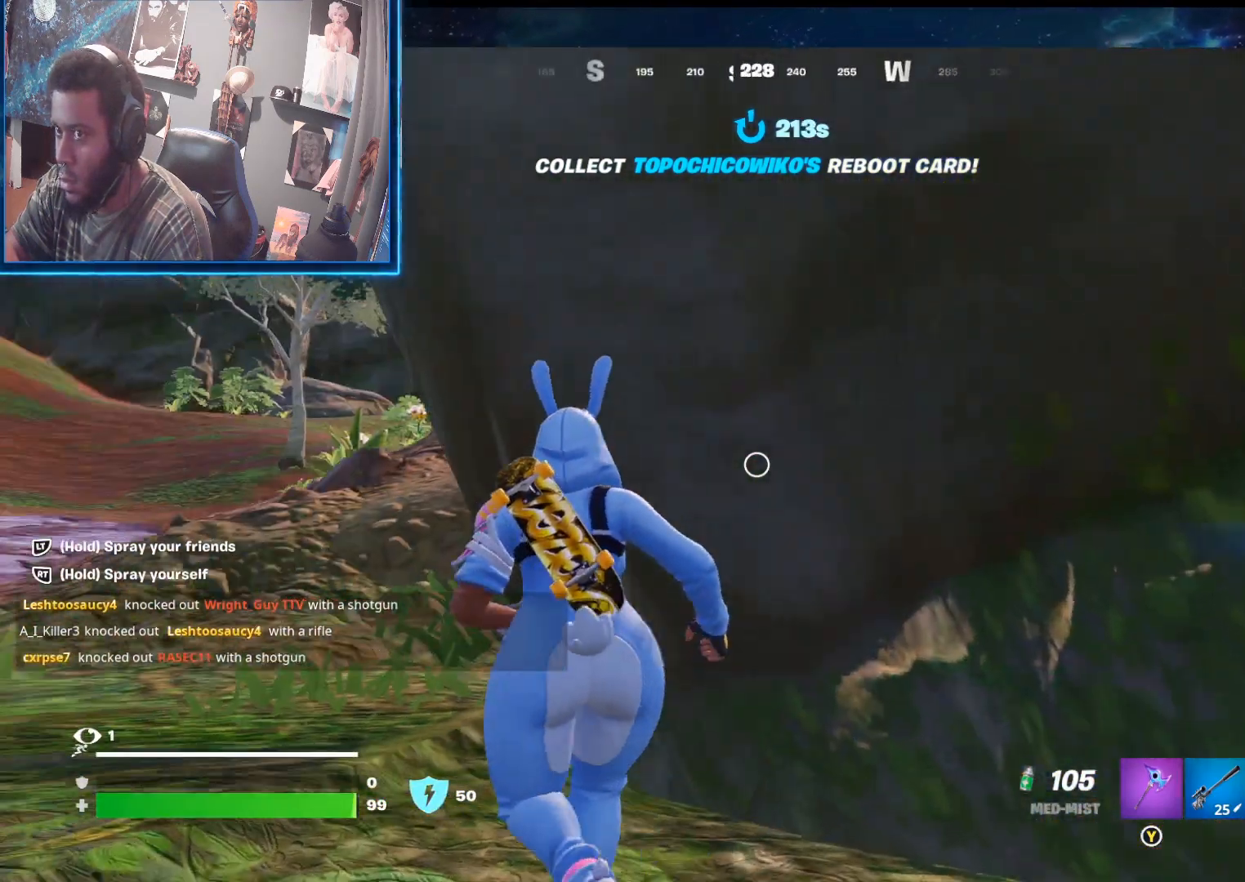
{"buttons": [], "left_stick": "up-left", "right_stick": "right", "events": [[150, "L3", "up"], [217, "right_stick", "center"], [367, "right_stick", "right"]]}
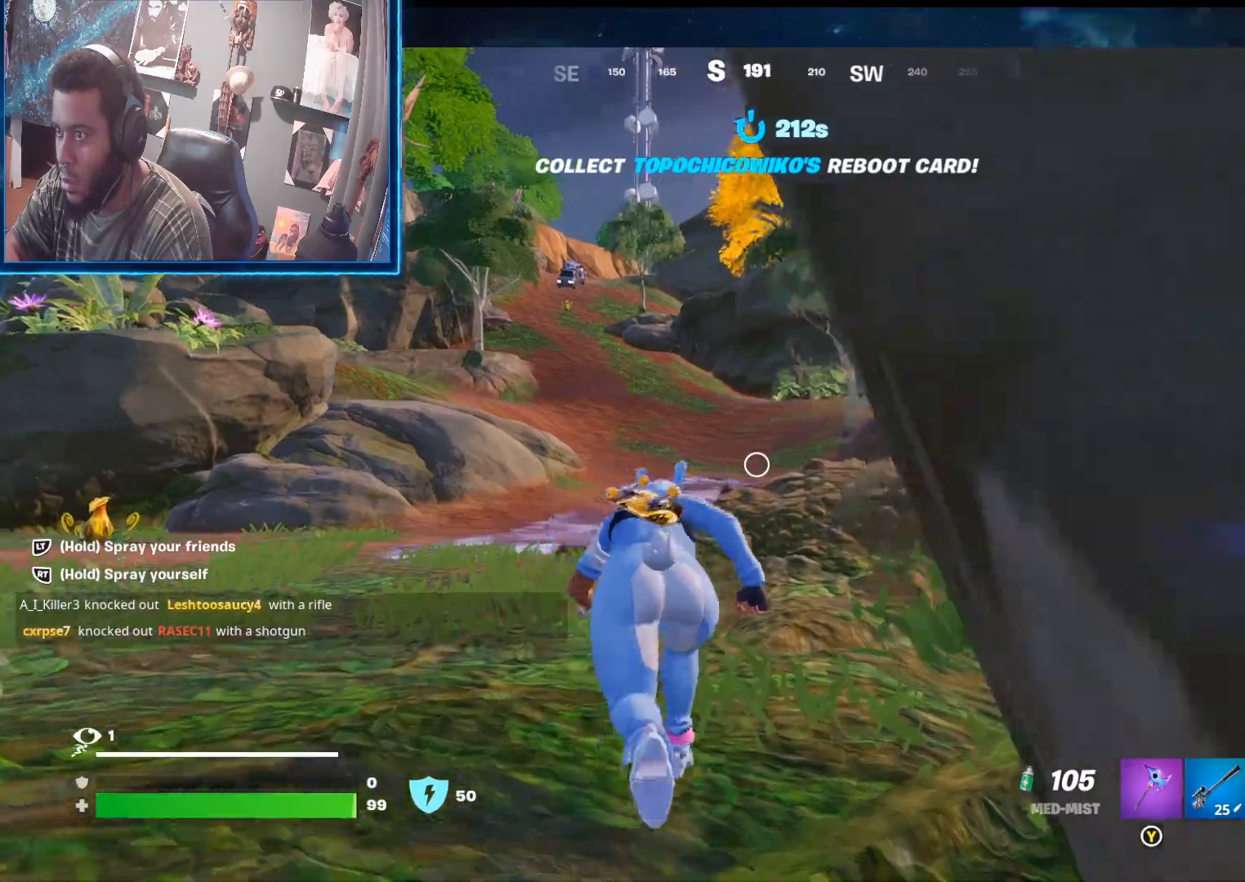
{"buttons": [], "left_stick": "up-left", "right_stick": "right", "events": [[133, "right_stick", "center"], [483, "right_stick", "right"]]}
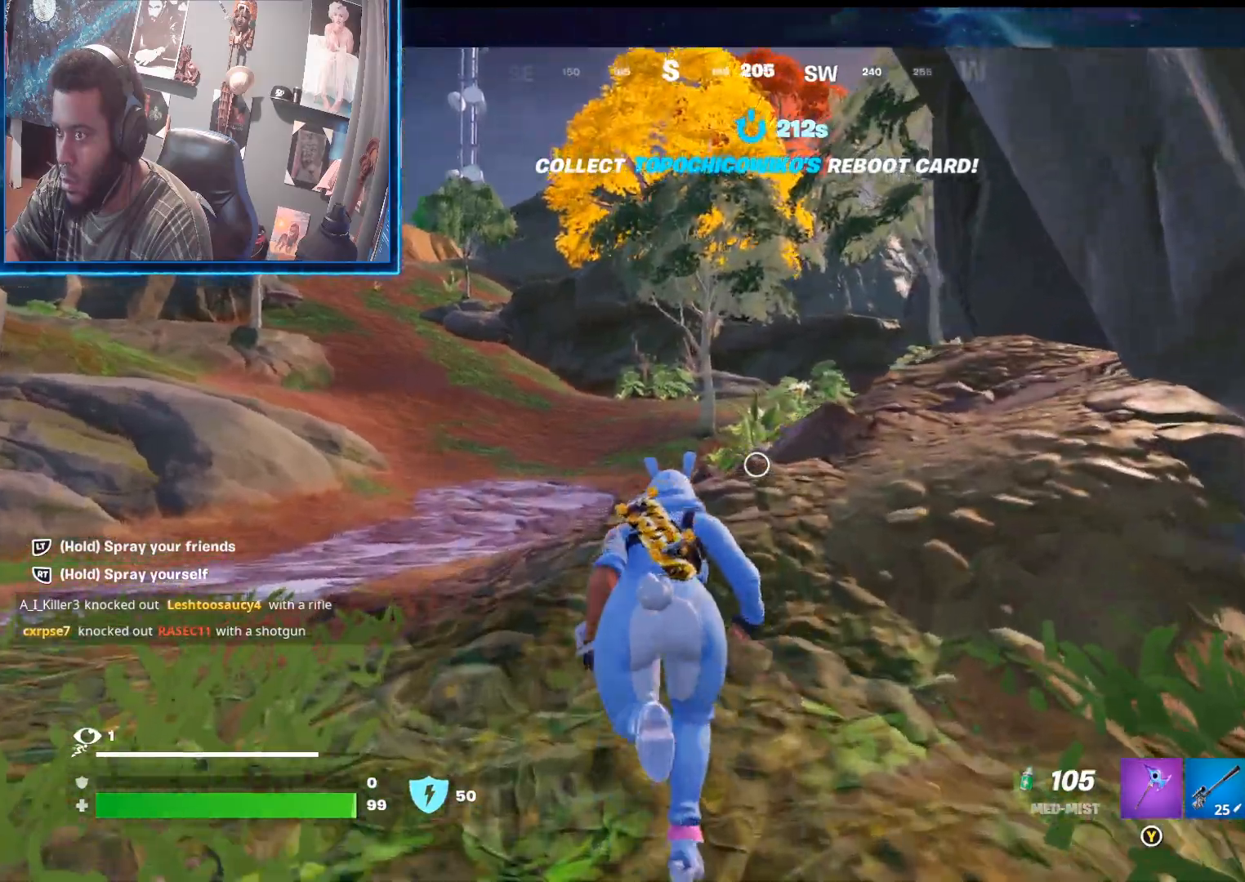
{"buttons": [], "left_stick": "up-left", "right_stick": "right", "events": [[217, "right_stick", "center"], [317, "right_stick", "right"]]}
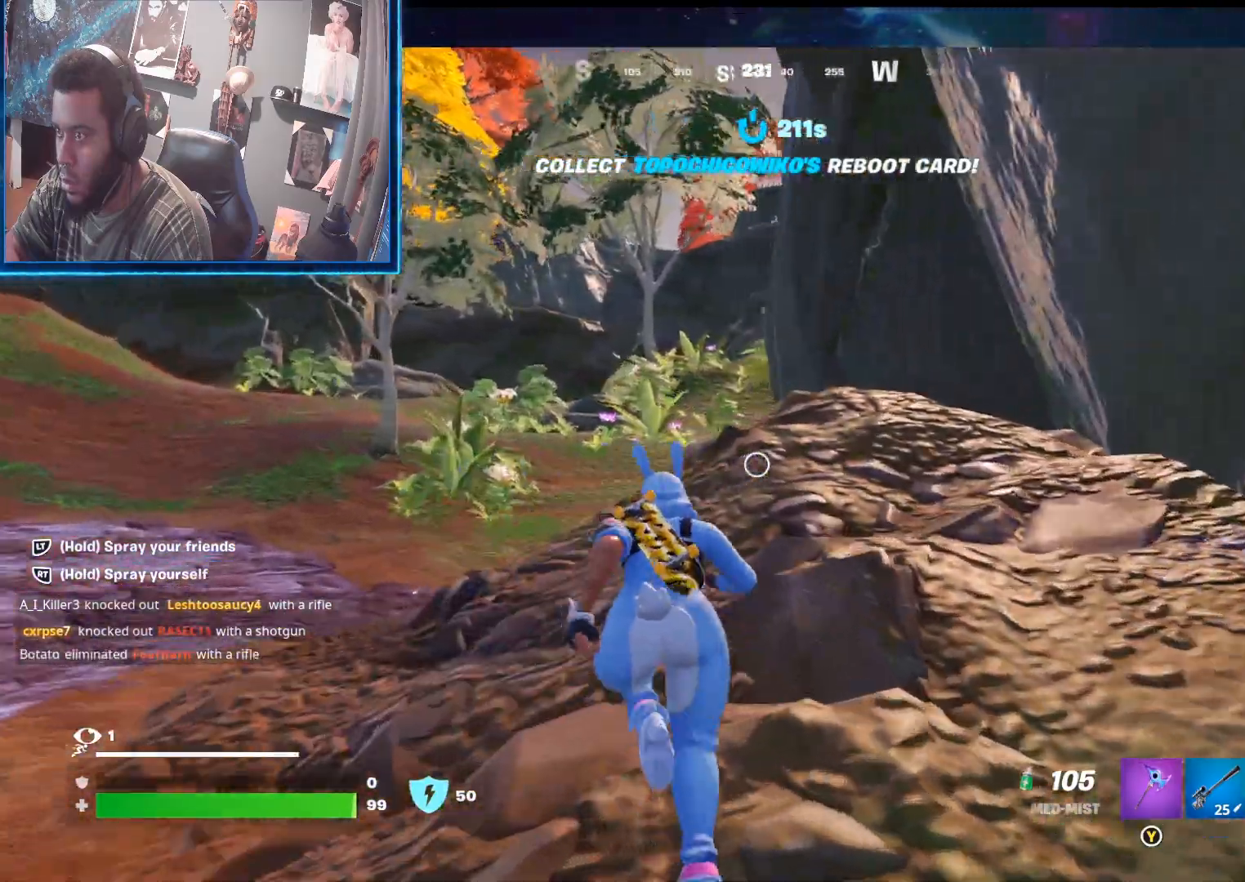
{"buttons": [], "left_stick": "up-left", "right_stick": "right", "events": []}
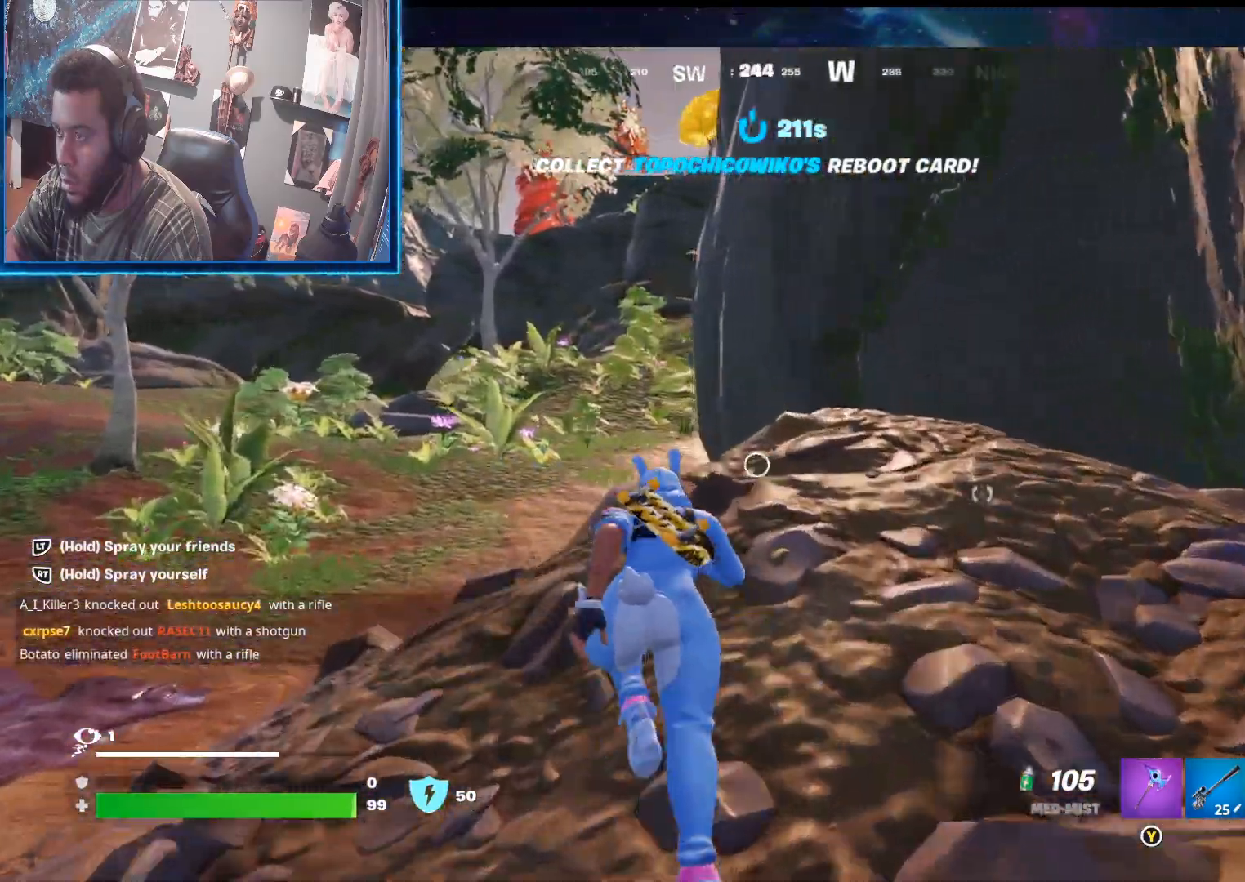
{"buttons": [], "left_stick": "up-left", "right_stick": "right", "events": []}
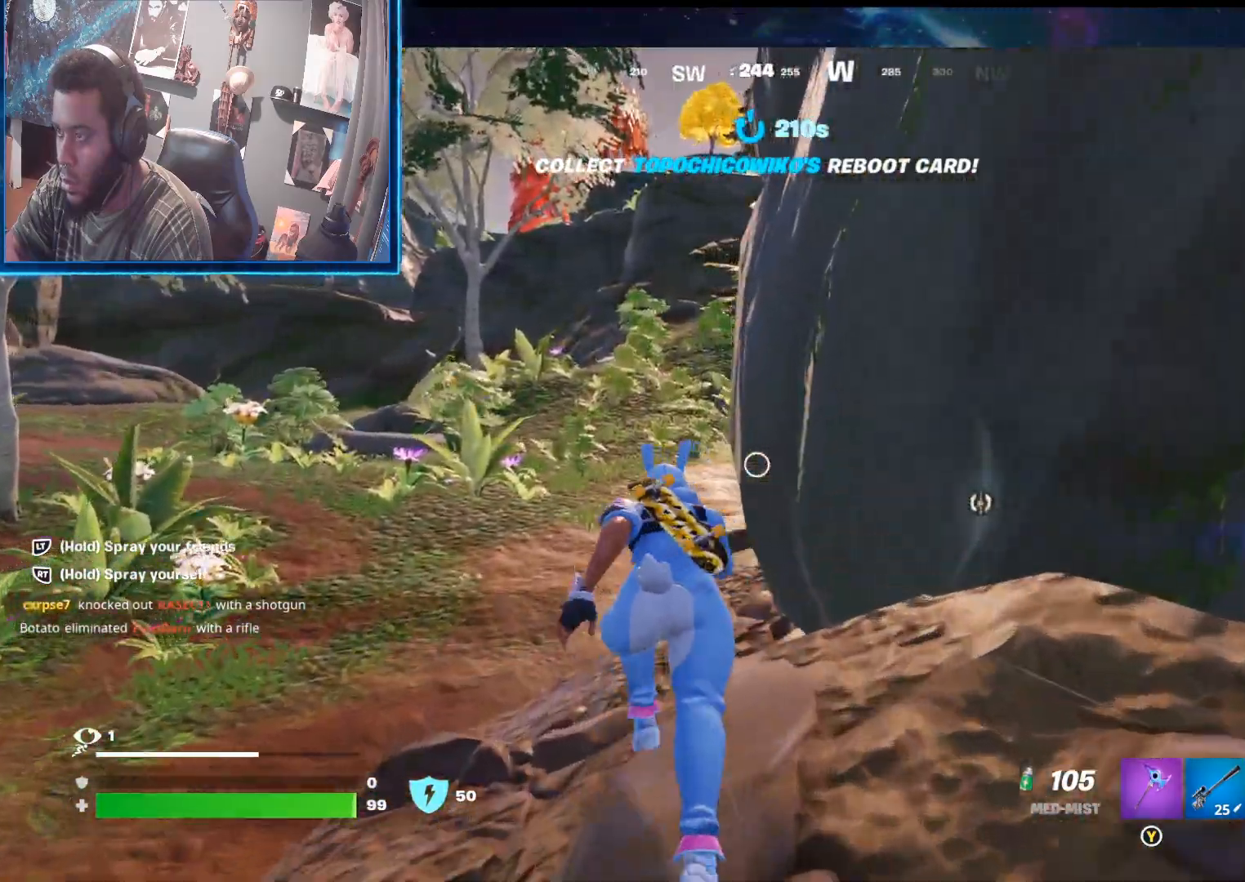
{"buttons": [], "left_stick": "up-left", "right_stick": "right", "events": []}
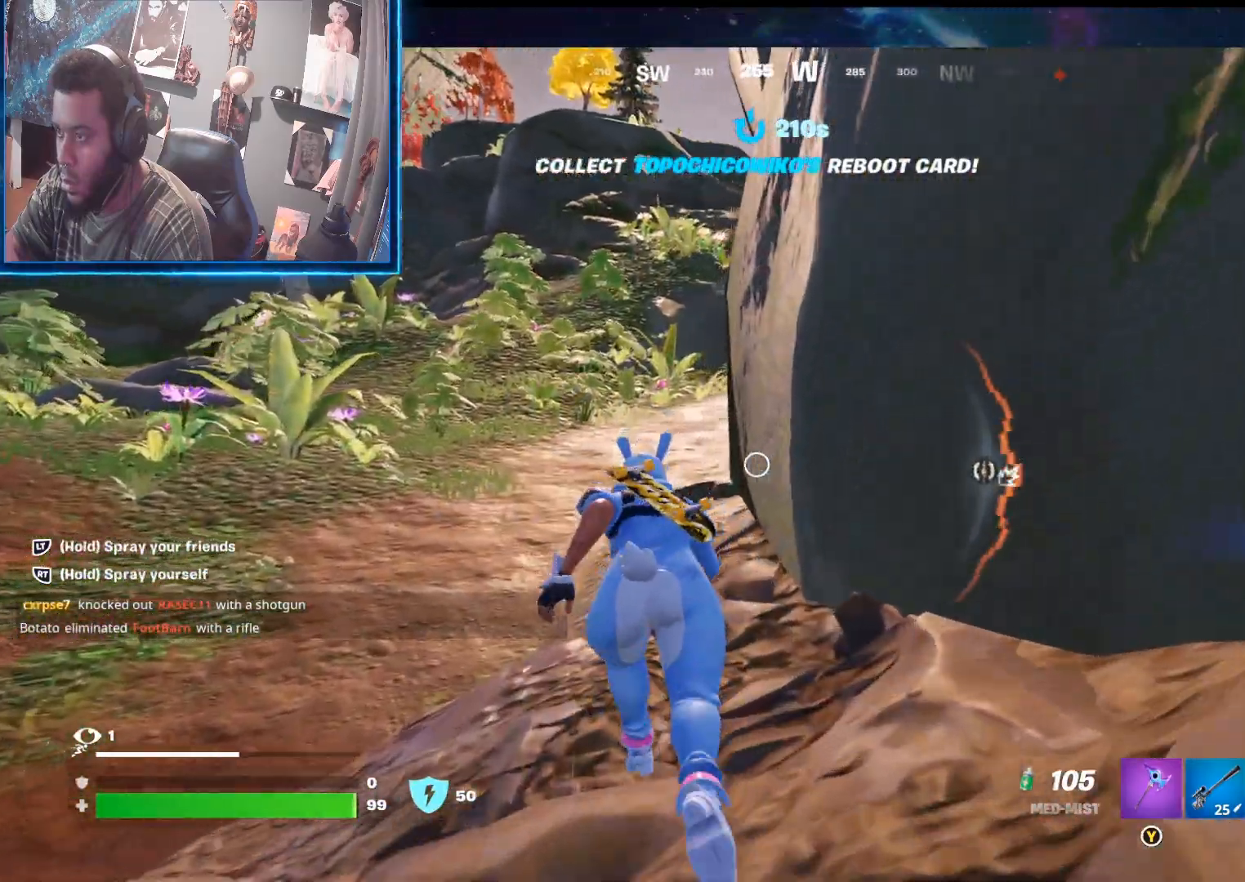
{"buttons": [], "left_stick": "up-left", "right_stick": "center", "events": [[333, "right_stick", "center"]]}
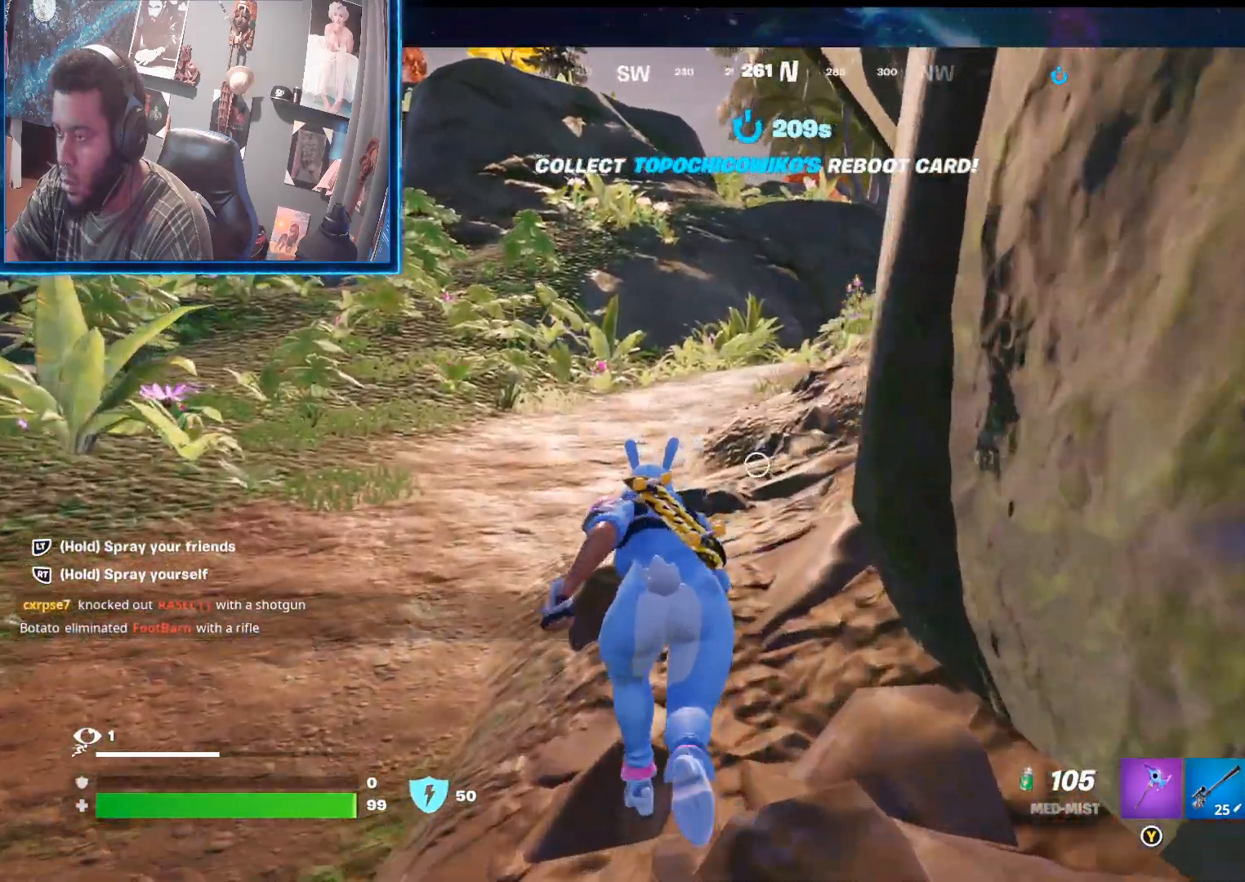
{"buttons": [], "left_stick": "up-left", "right_stick": "right", "events": [[117, "A", "down"], [200, "A", "up"], [367, "right_stick", "right"]]}
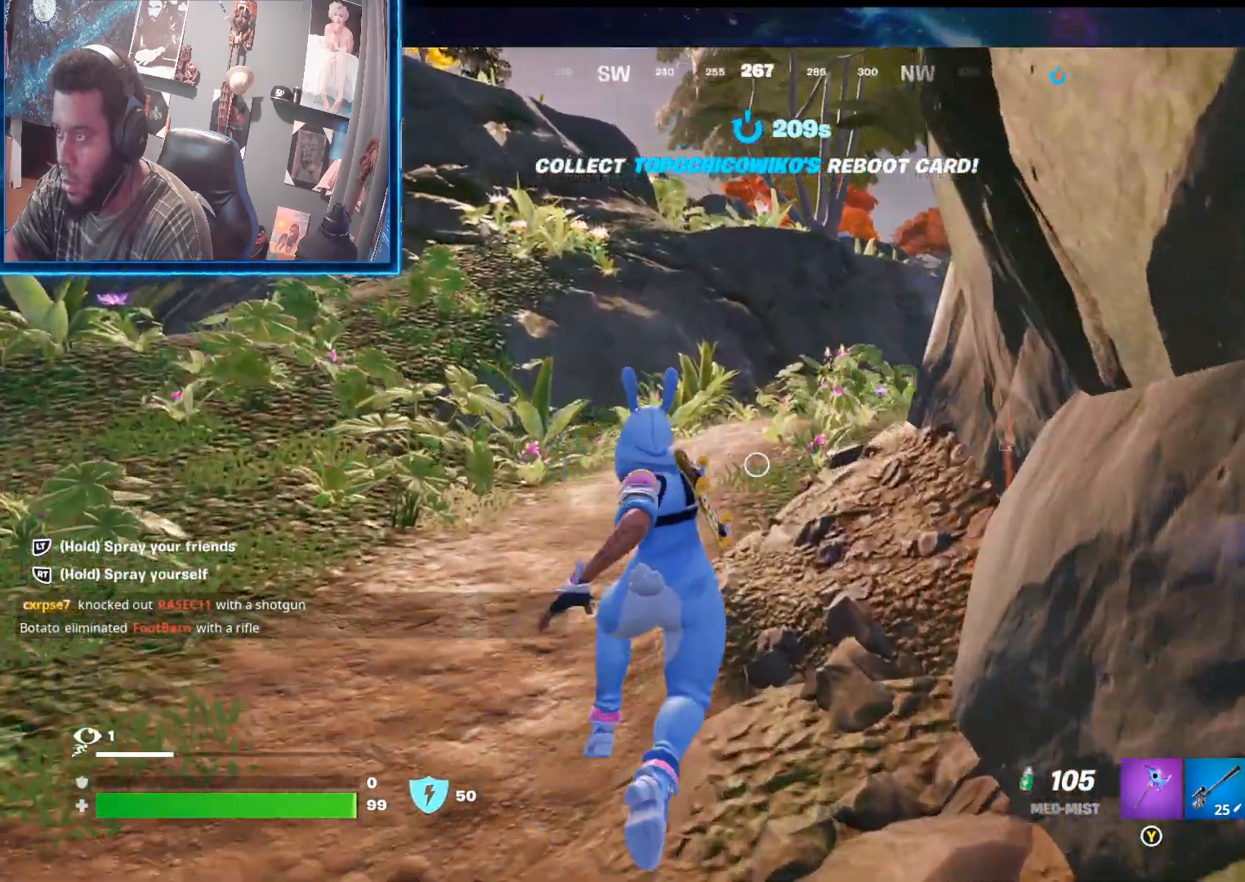
{"buttons": [], "left_stick": "up-left", "right_stick": "center", "events": [[250, "right_stick", "center"]]}
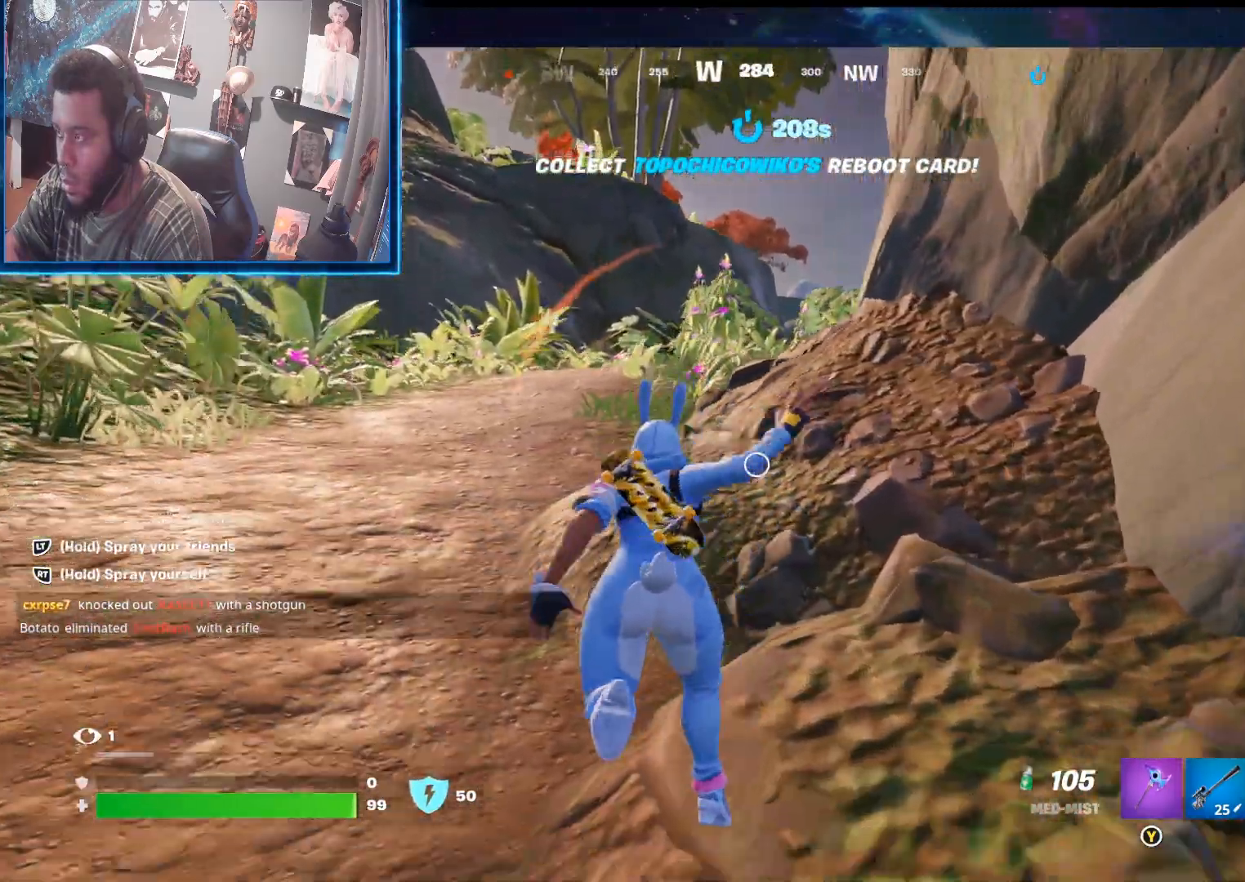
{"buttons": [], "left_stick": "up-left", "right_stick": "center", "events": [[50, "L1", "down"], [167, "L1", "up"], [367, "L1", "down"], [483, "L1", "up"]]}
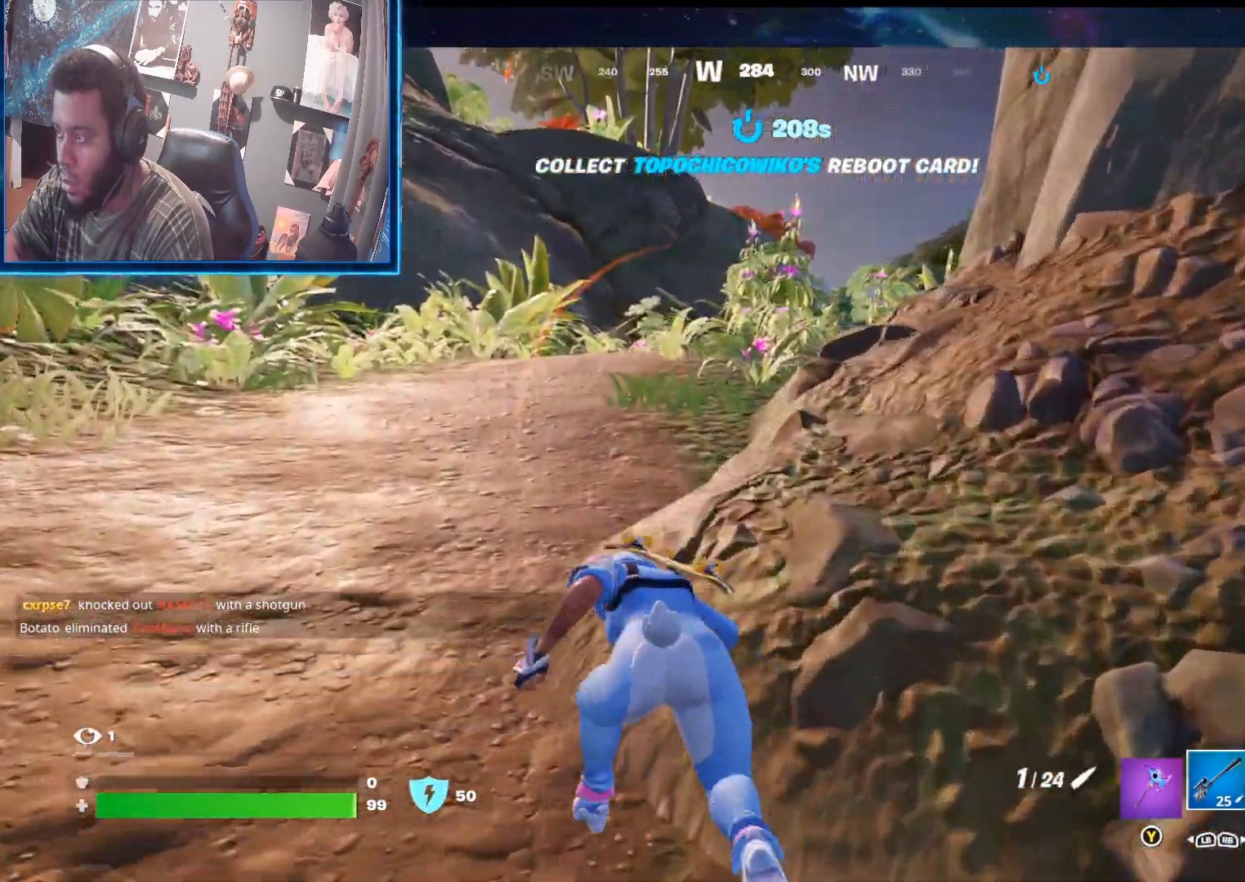
{"buttons": [], "left_stick": "up-left", "right_stick": "left", "events": [[150, "right_stick", "right"], [300, "right_stick", "left"]]}
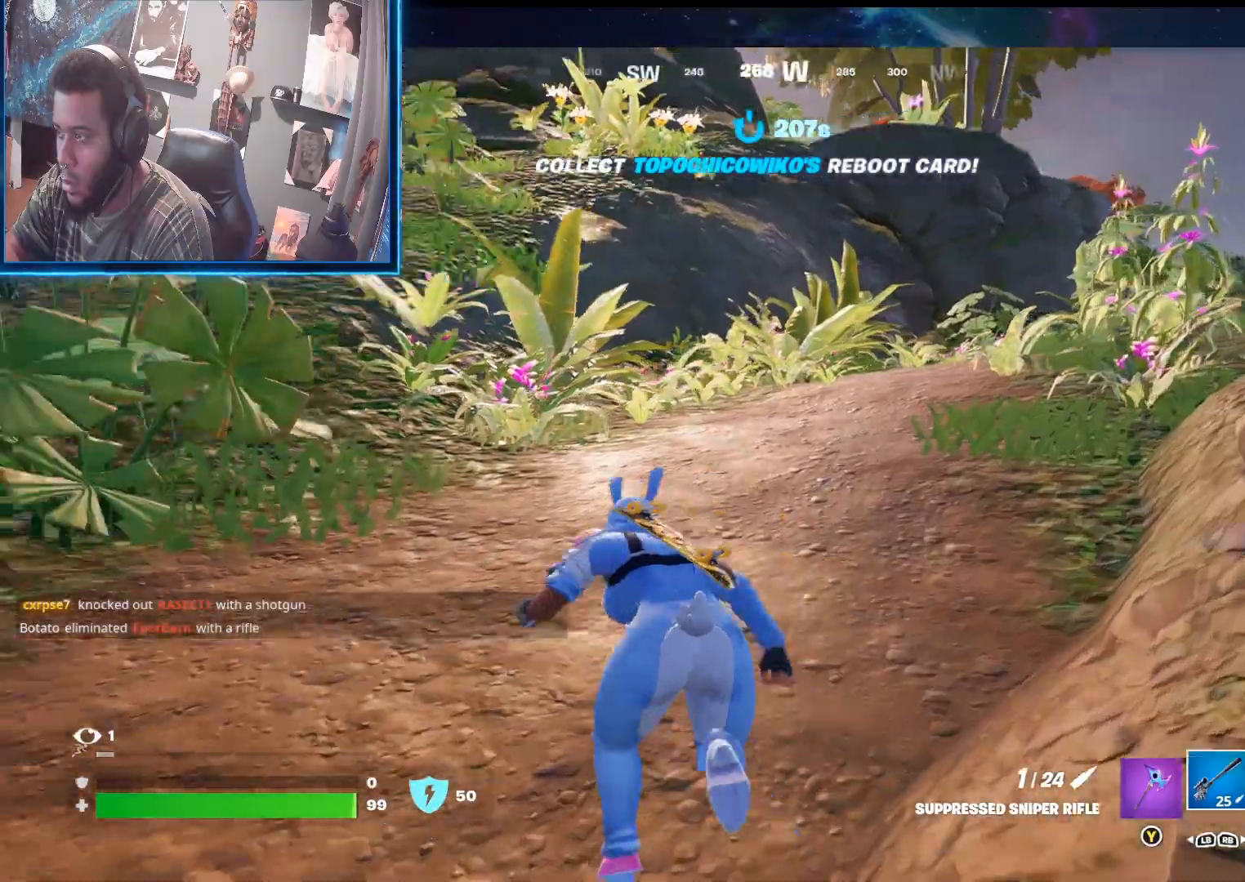
{"buttons": [], "left_stick": "up-left", "right_stick": "center", "events": [[100, "right_stick", "up-left"], [433, "right_stick", "center"]]}
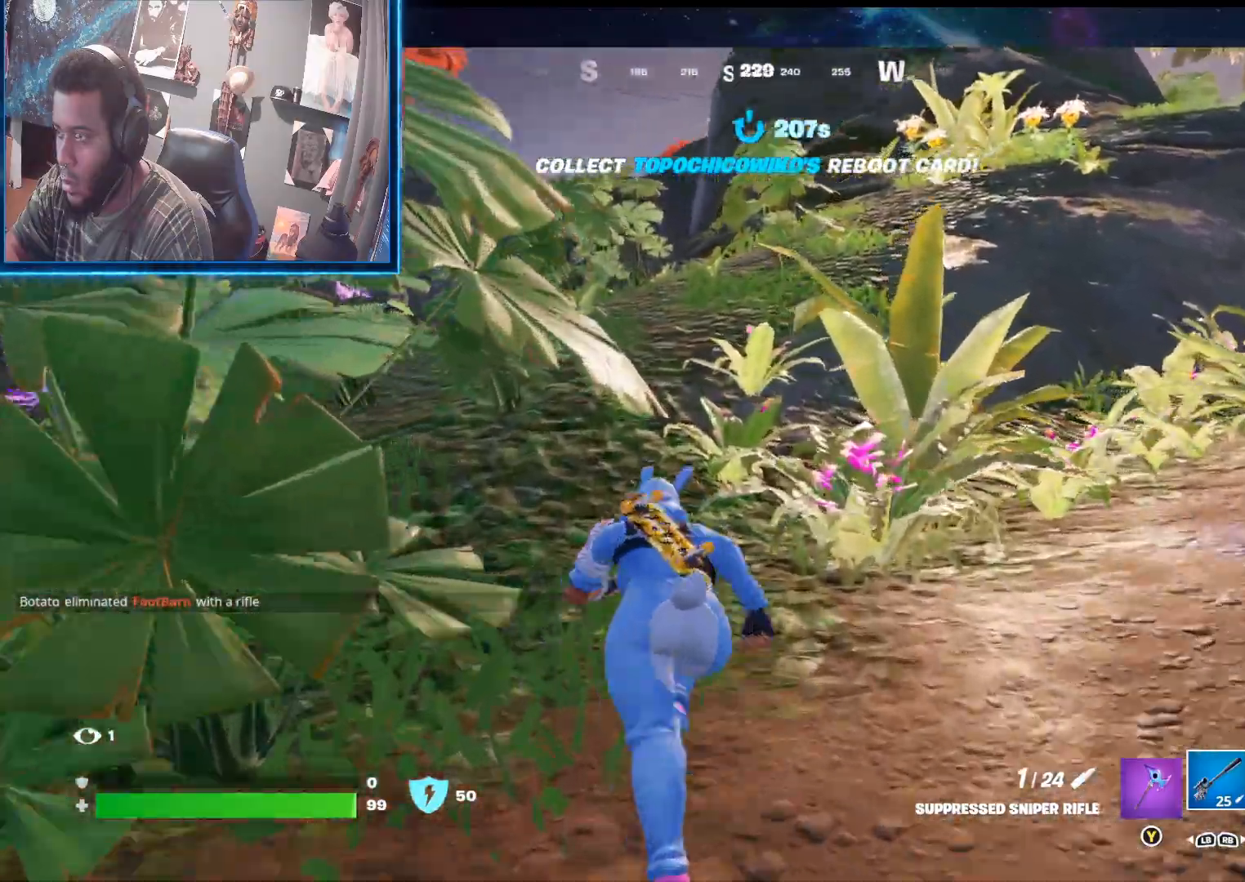
{"buttons": [], "left_stick": "up-left", "right_stick": "center", "events": [[267, "A", "down"], [400, "A", "up"]]}
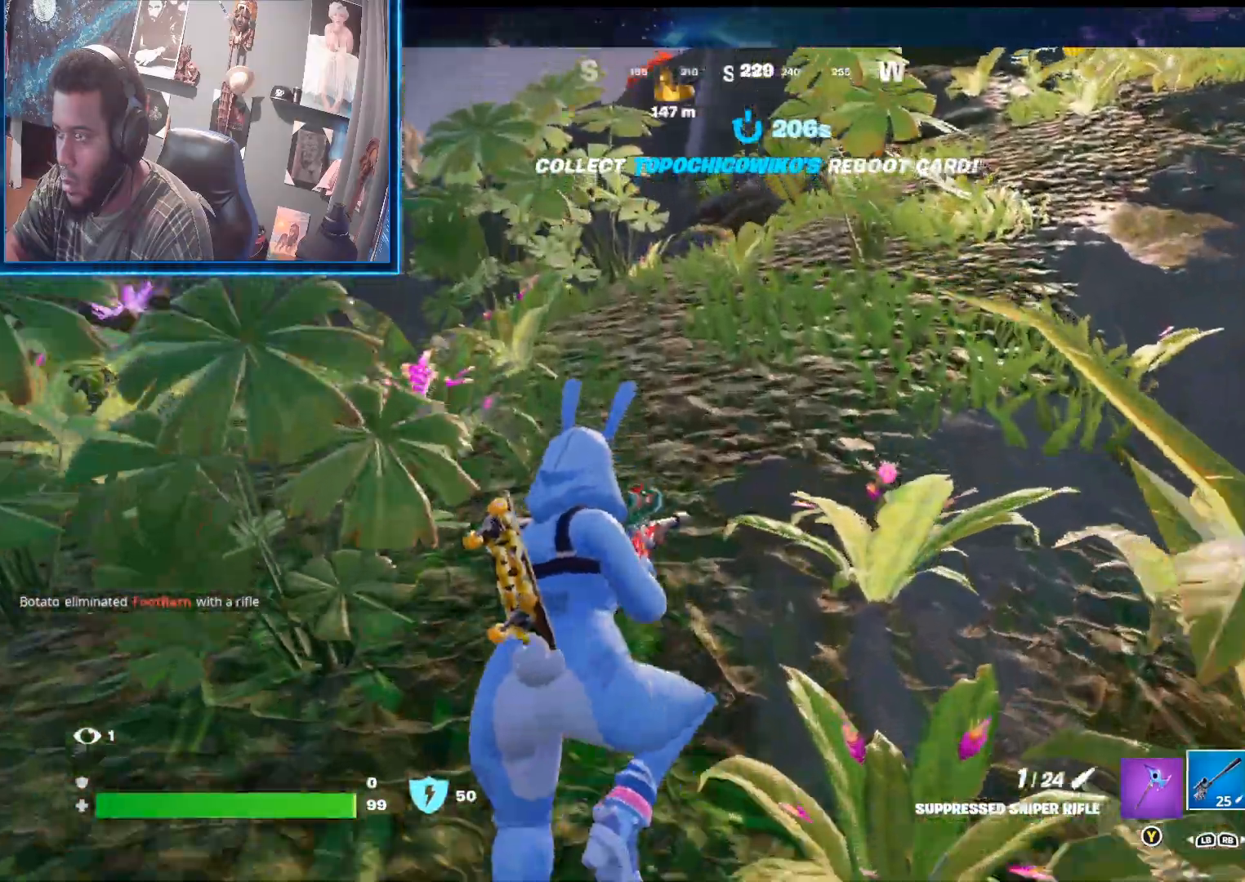
{"buttons": [], "left_stick": "up-left", "right_stick": "right", "events": [[233, "right_stick", "right"]]}
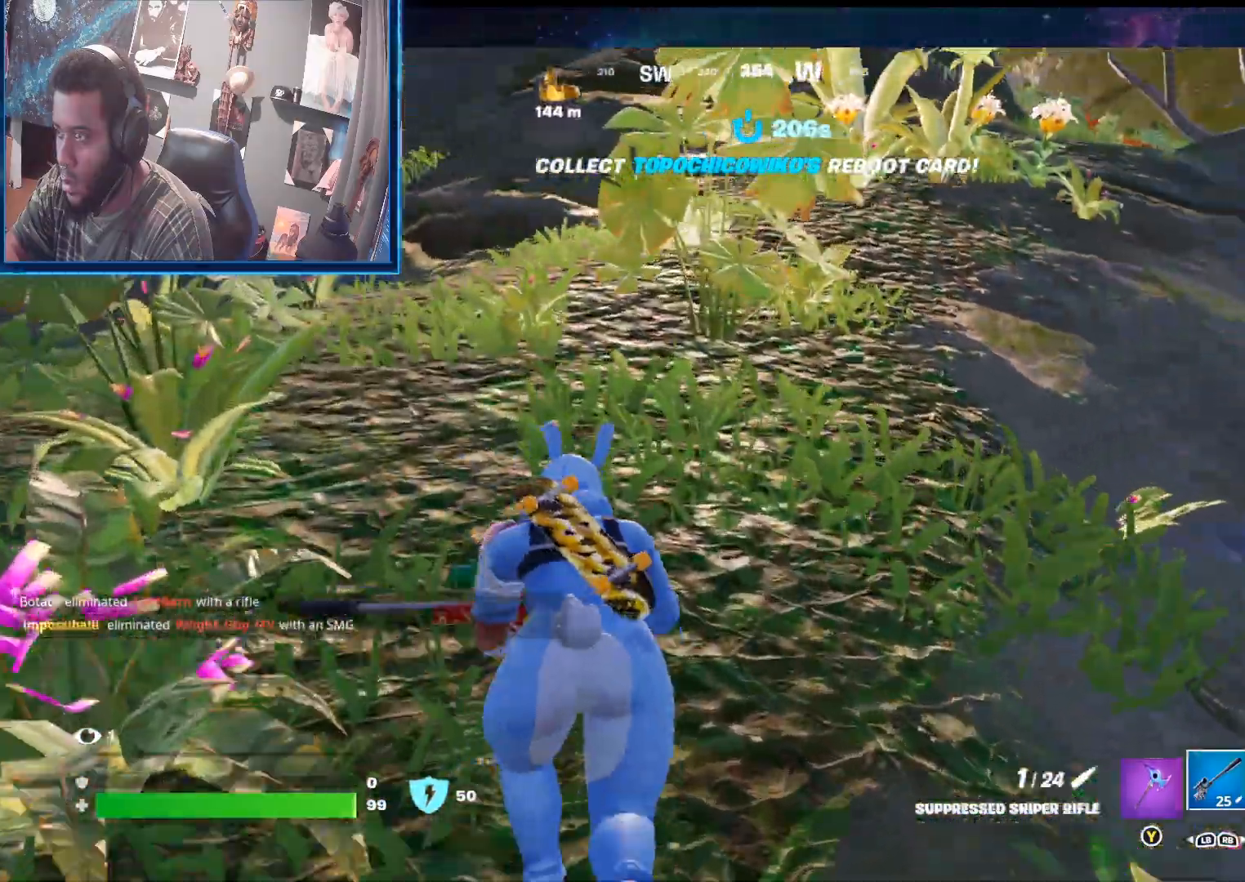
{"buttons": [], "left_stick": "up-left", "right_stick": "right", "events": [[150, "right_stick", "center"], [367, "right_stick", "right"]]}